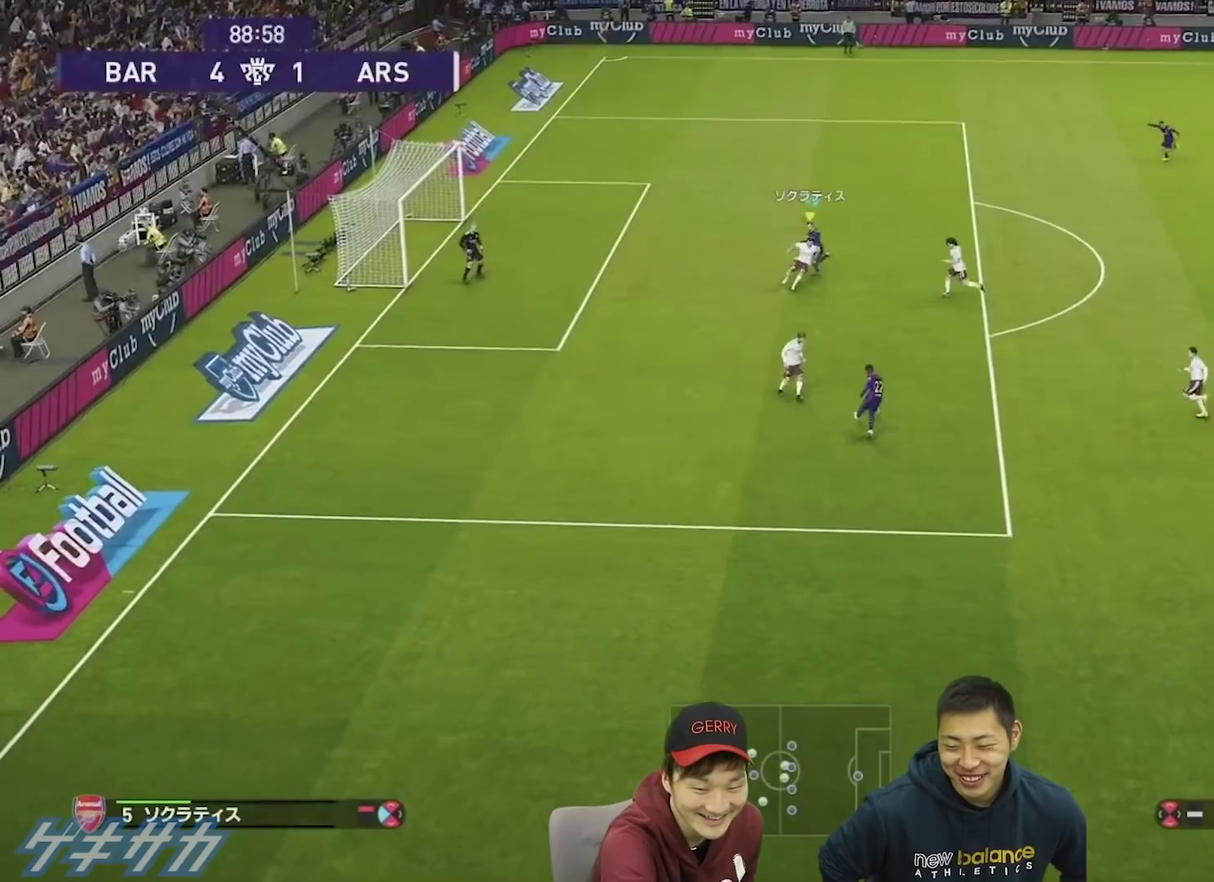
Gameplay with a controller (PlayStation layout); each line is a JSON object with the inputs held at the frame after it (dt_ms = milliseconds from this image to that frame). "events" lists button and stick changes between this image and that frame as [ms after this image, input, new state], when the widget could be followed in between. This overlay highlights the sticks when they move; stick clicks (R3) are not distinguishable.
{"dt_ms": 600, "buttons": [], "left_stick": "up-right", "right_stick": "center", "events": [[300, "left_stick", "down"], [433, "R1", "up"], [433, "left_stick", "up-right"]]}
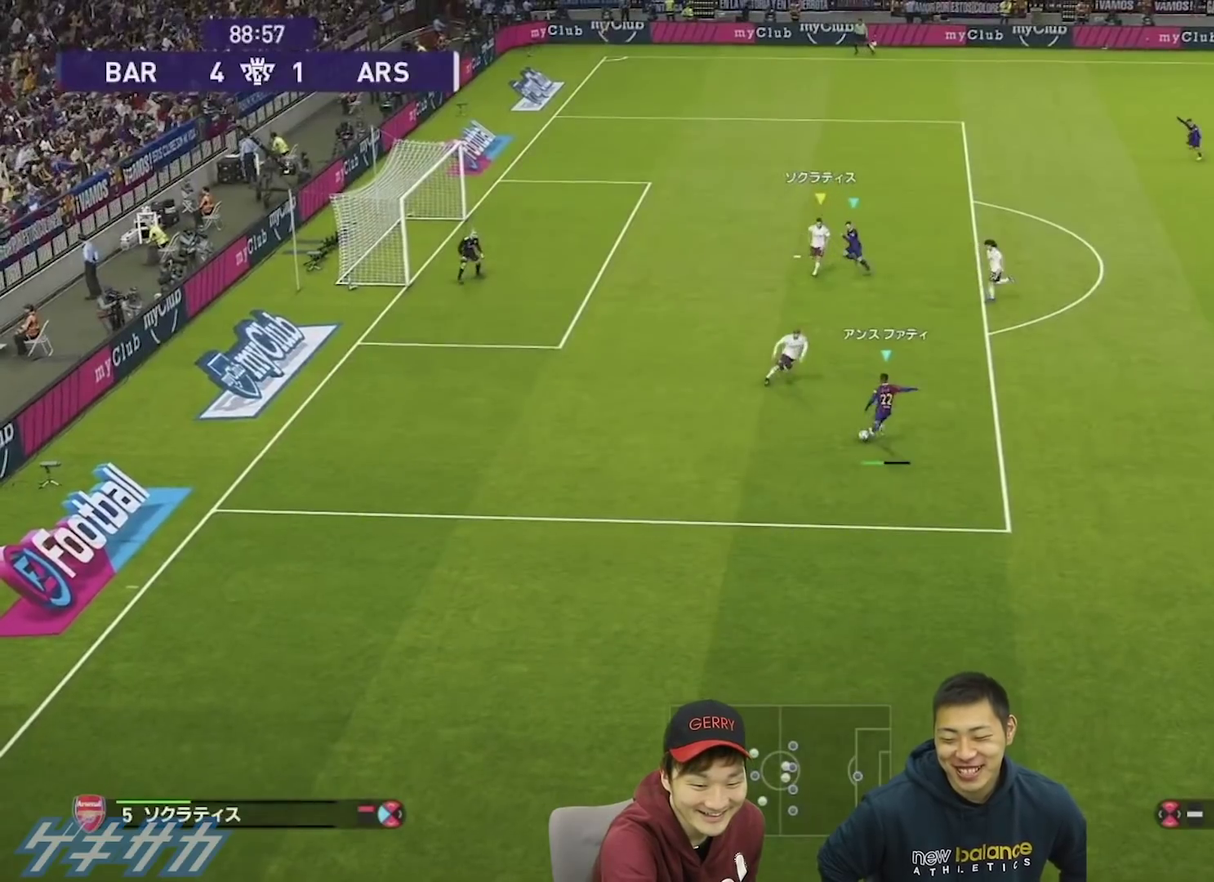
{"dt_ms": 500, "buttons": [], "left_stick": "up-right", "right_stick": "center", "events": []}
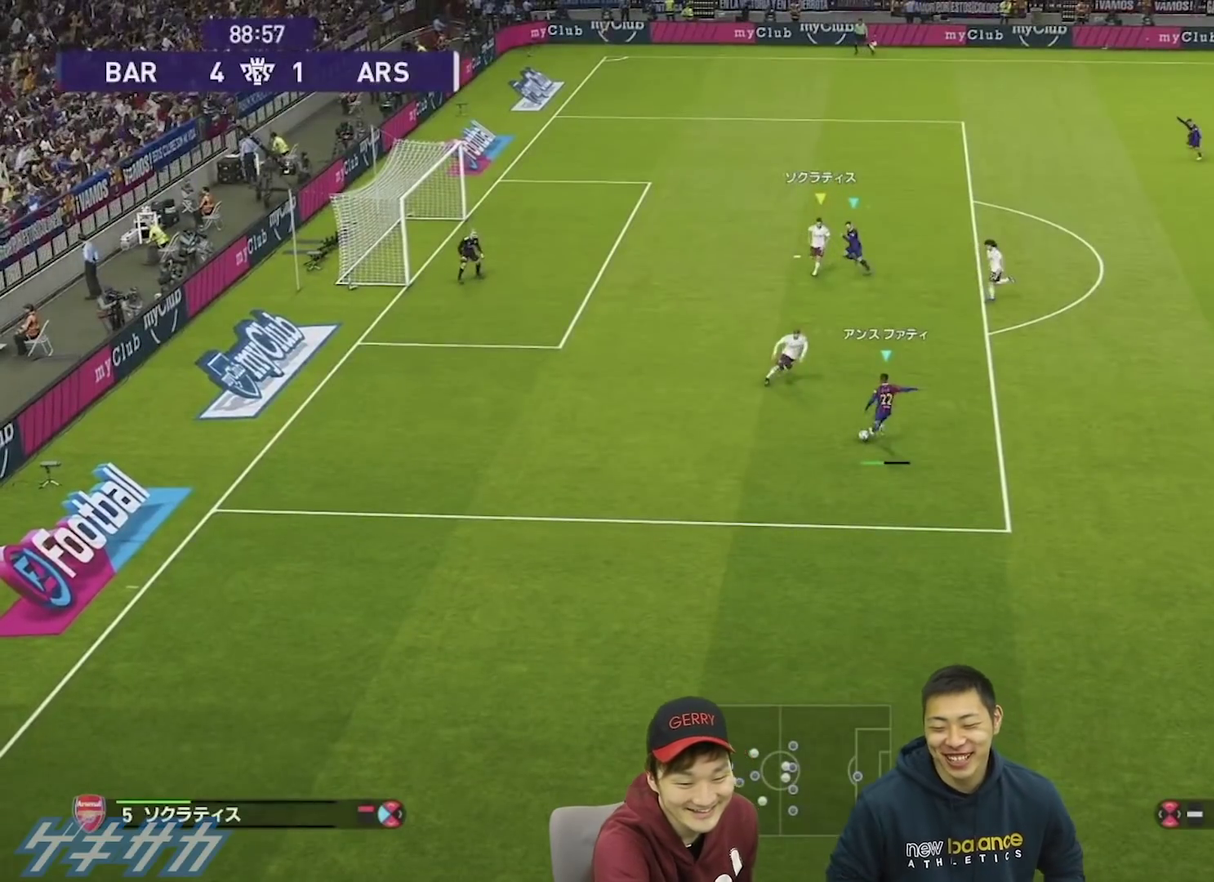
{"dt_ms": 500, "buttons": [], "left_stick": "up-right", "right_stick": "center", "events": []}
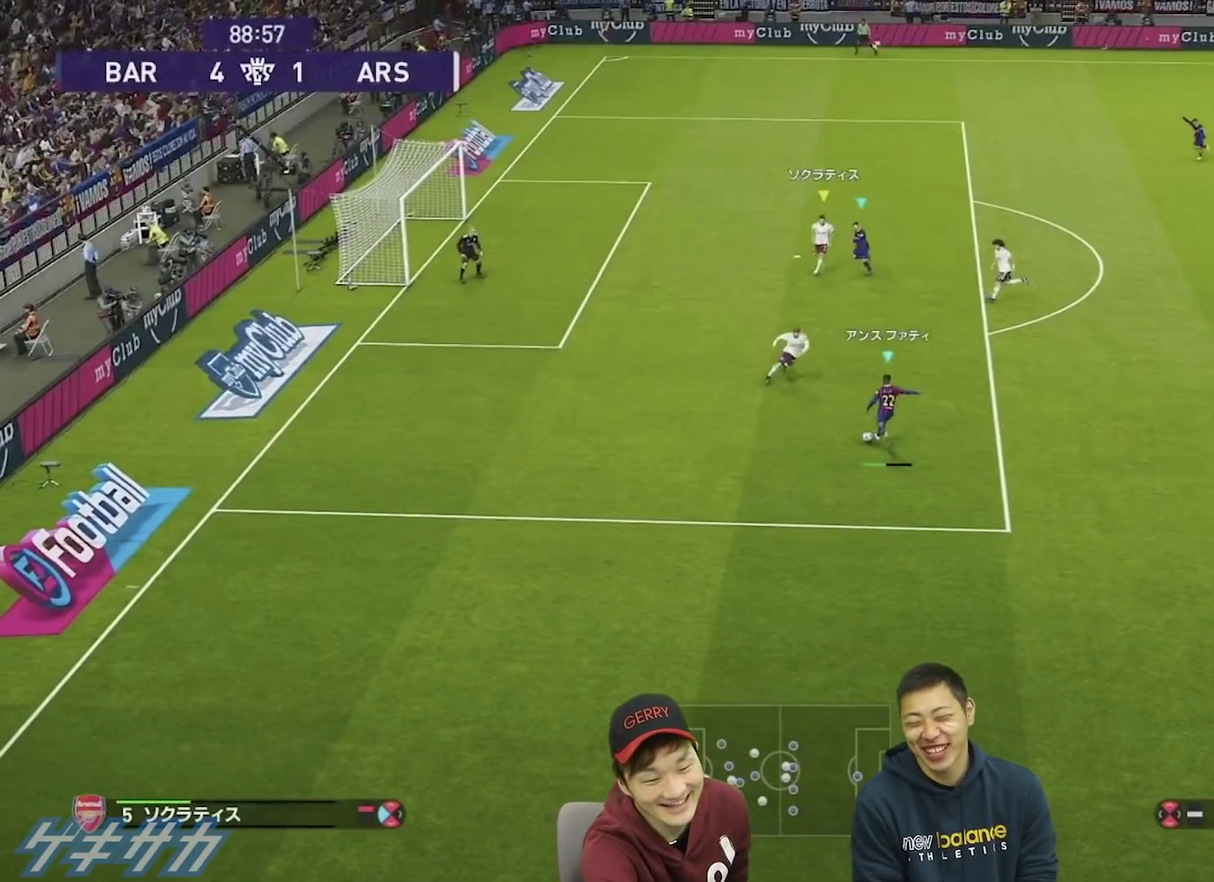
{"dt_ms": 500, "buttons": [], "left_stick": "up-right", "right_stick": "center", "events": []}
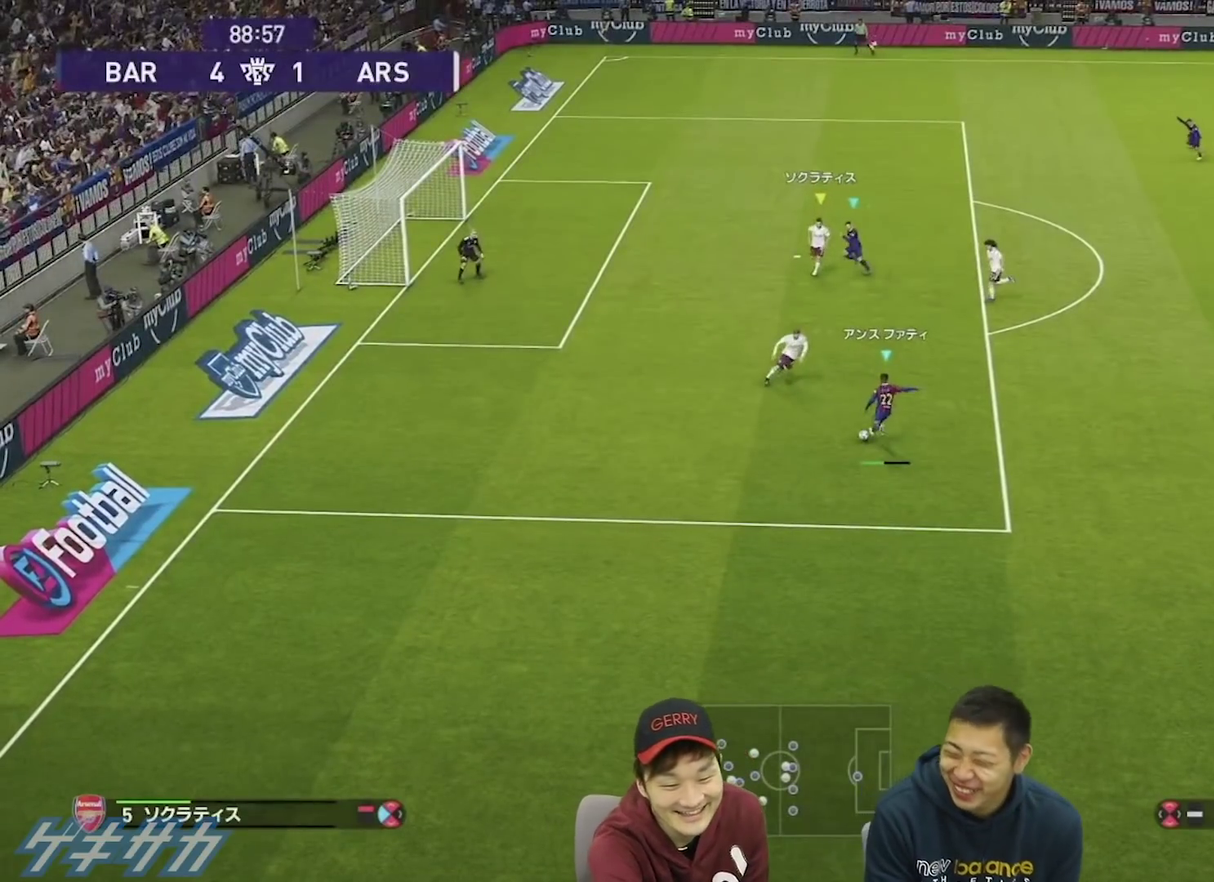
{"dt_ms": 300, "buttons": ["R1"], "left_stick": "down", "right_stick": "center", "events": [[300, "R1", "down"], [300, "left_stick", "down"]]}
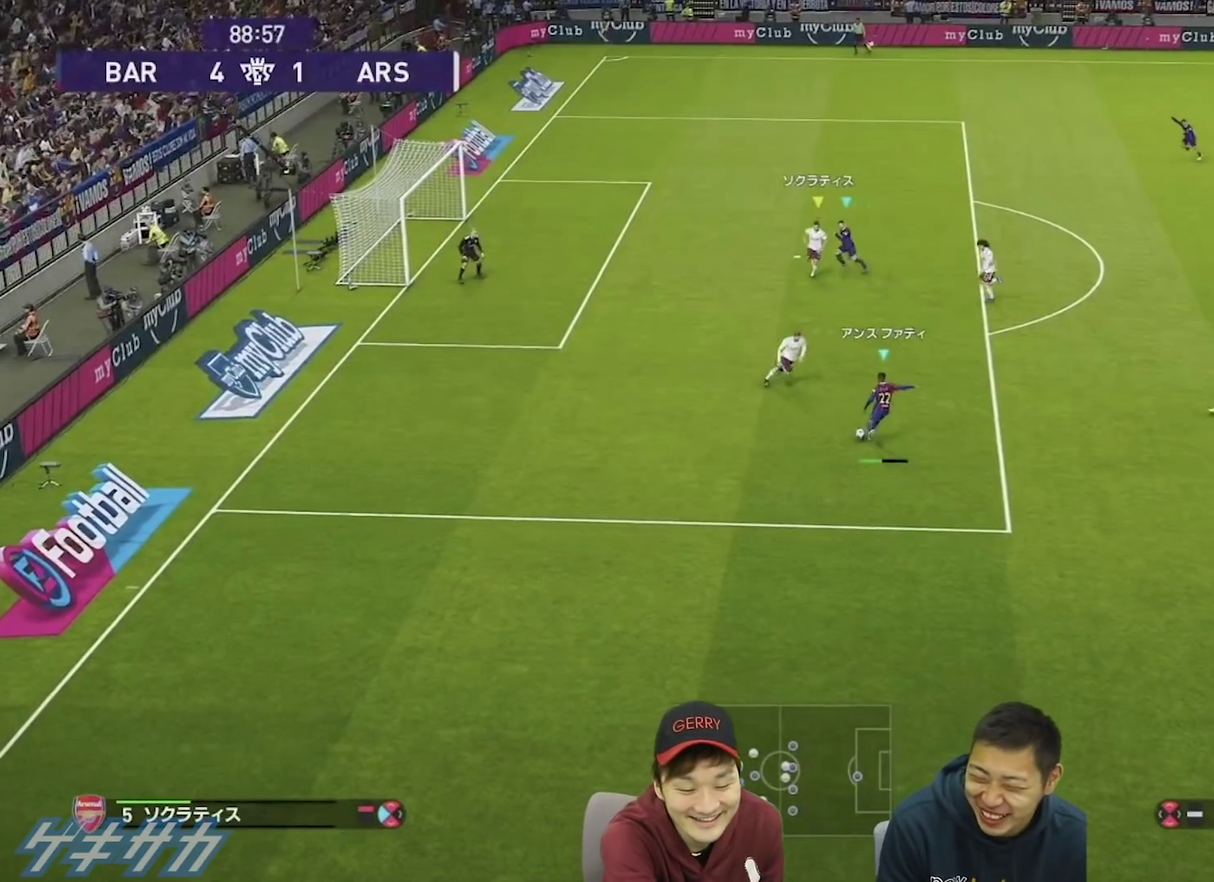
{"dt_ms": 700, "buttons": ["R1"], "left_stick": "down-left", "right_stick": "center", "events": [[67, "left_stick", "down-left"]]}
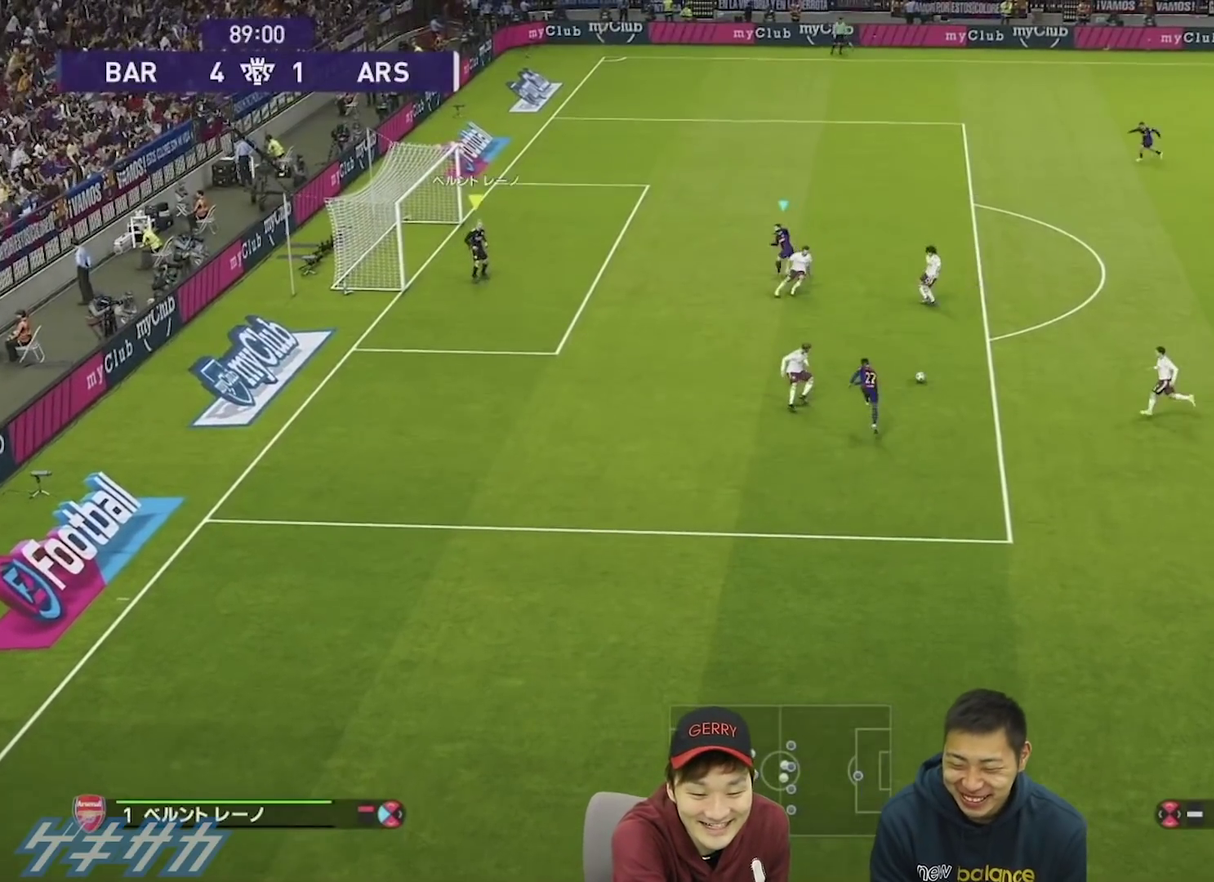
{"dt_ms": 500, "buttons": [], "left_stick": "down-left", "right_stick": "center", "events": [[200, "R1", "up"]]}
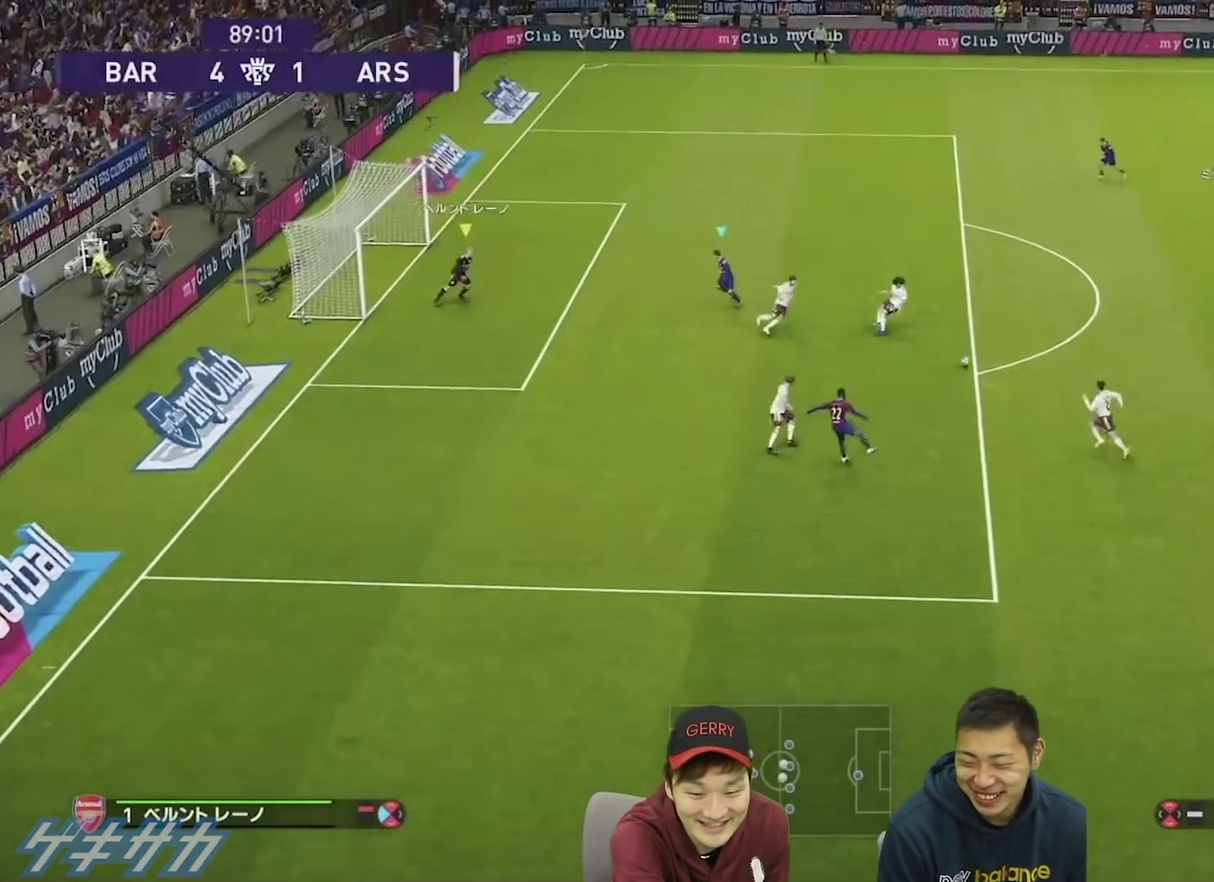
{"dt_ms": 500, "buttons": [], "left_stick": "down-left", "right_stick": "center", "events": []}
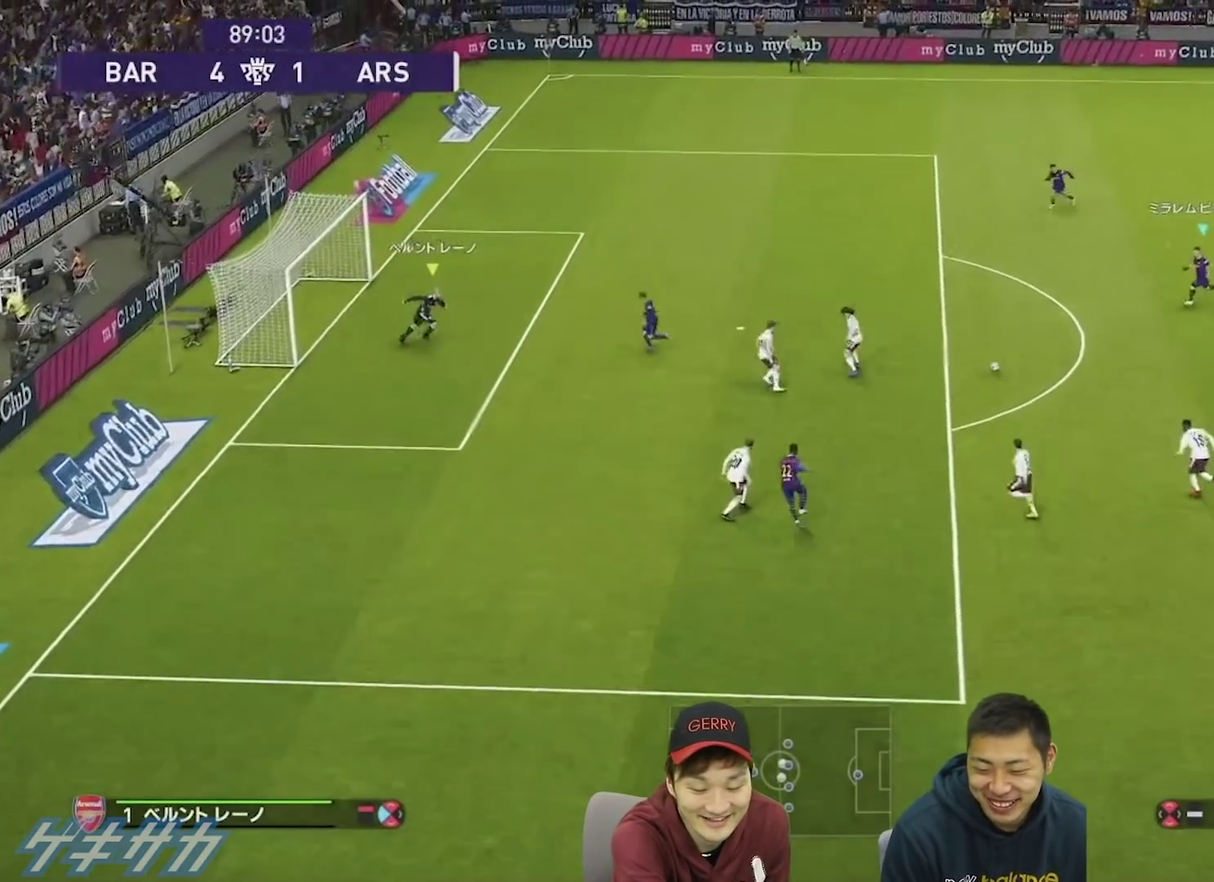
{"dt_ms": 700, "buttons": [], "left_stick": "left", "right_stick": "center", "events": [[700, "left_stick", "left"]]}
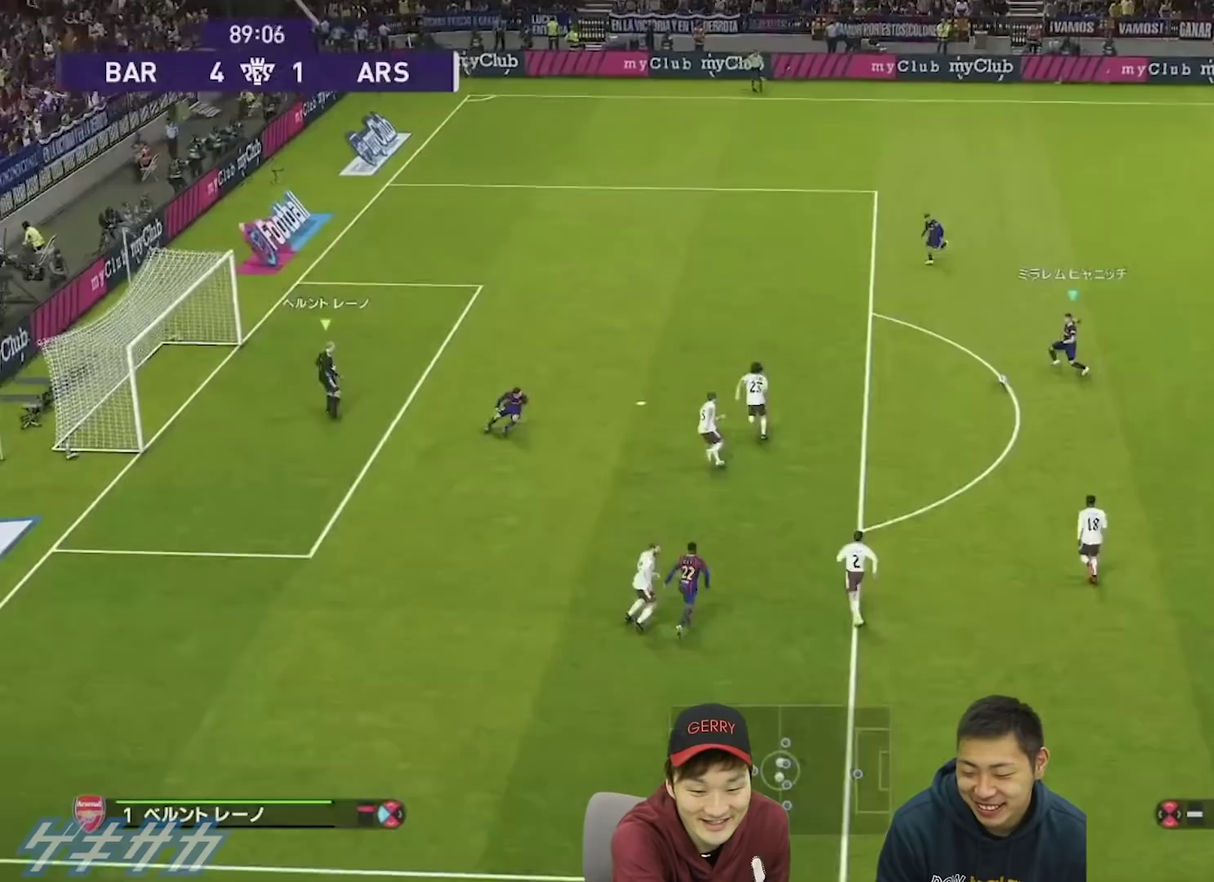
{"dt_ms": 300, "buttons": [], "left_stick": "up-left", "right_stick": "center", "events": [[67, "TRIANGLE", "down"], [67, "left_stick", "up-left"], [233, "TRIANGLE", "up"]]}
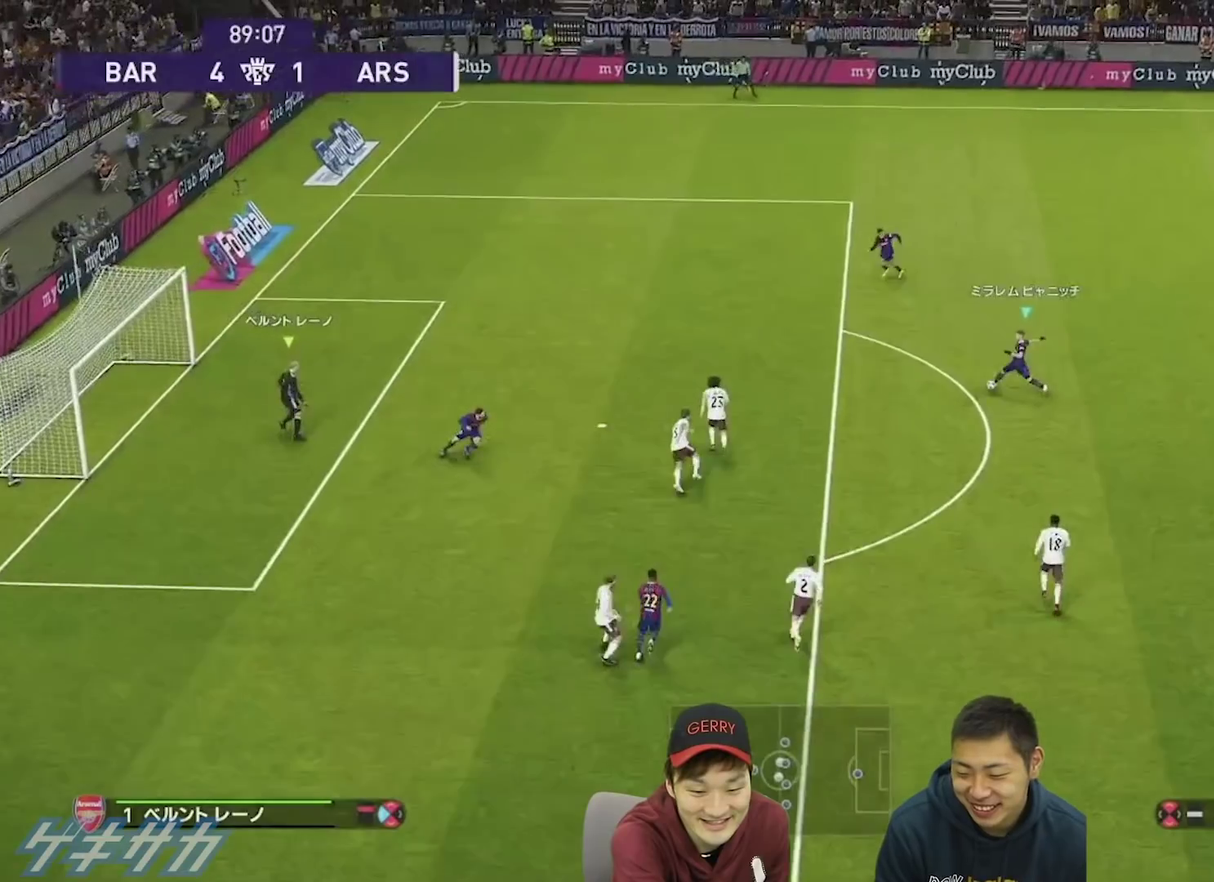
{"dt_ms": 600, "buttons": [], "left_stick": "up-left", "right_stick": "center", "events": []}
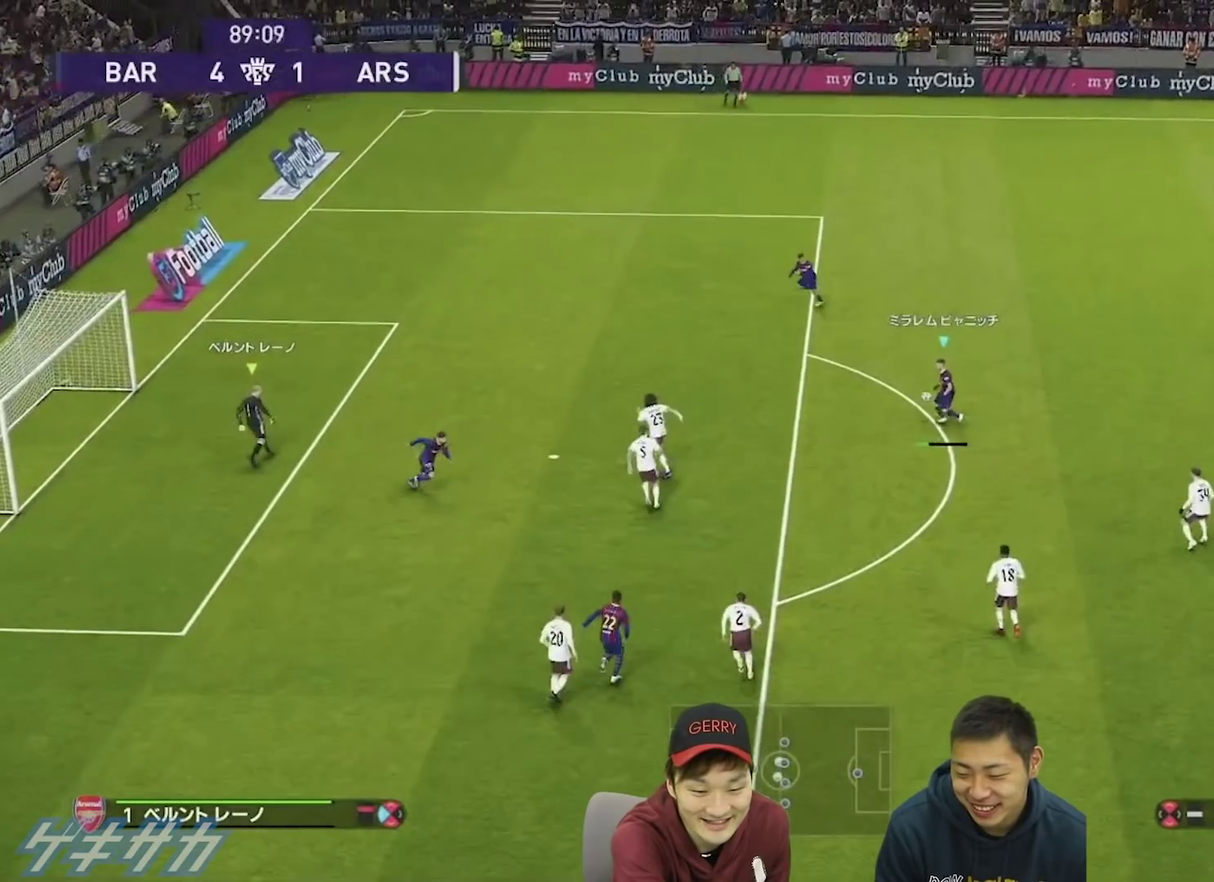
{"dt_ms": 400, "buttons": [], "left_stick": "left", "right_stick": "center", "events": [[133, "left_stick", "left"]]}
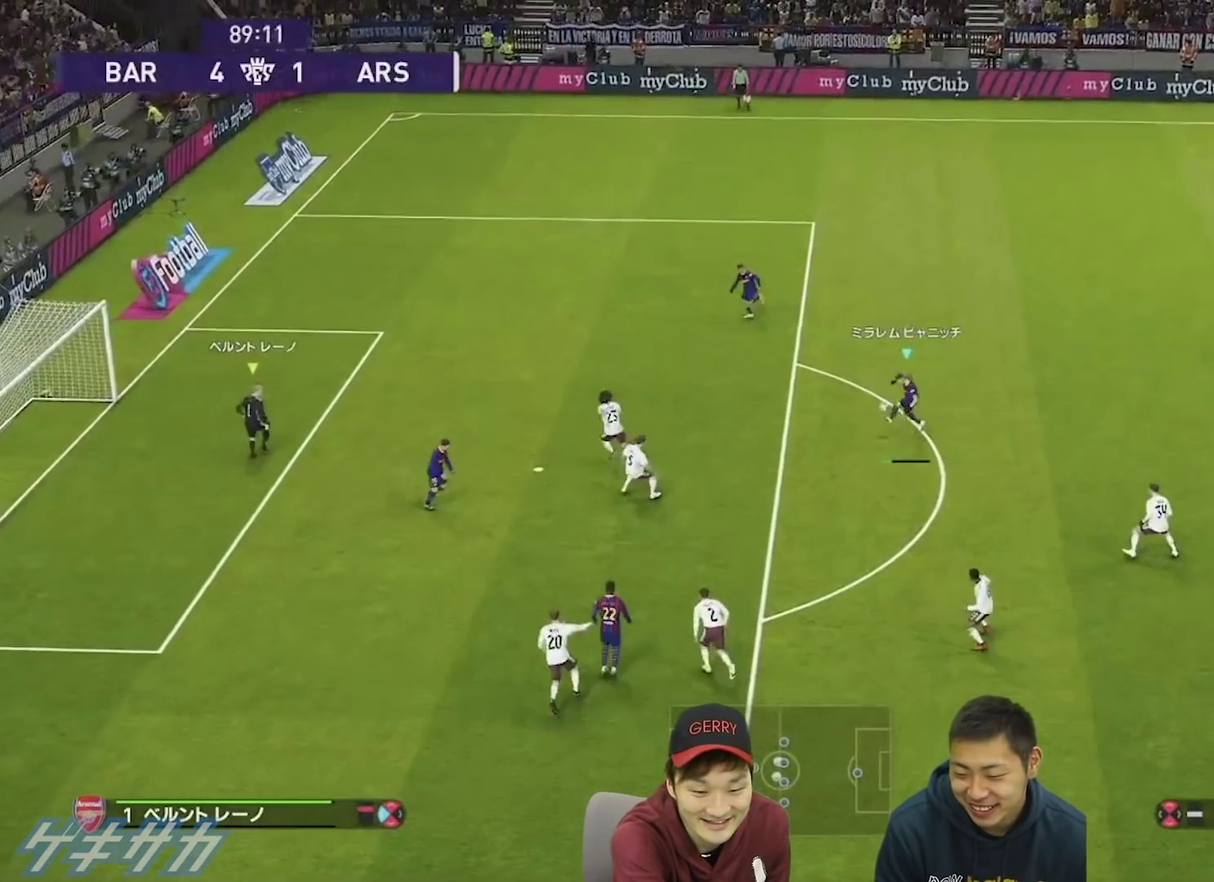
{"dt_ms": 300, "buttons": [], "left_stick": "left", "right_stick": "center", "events": []}
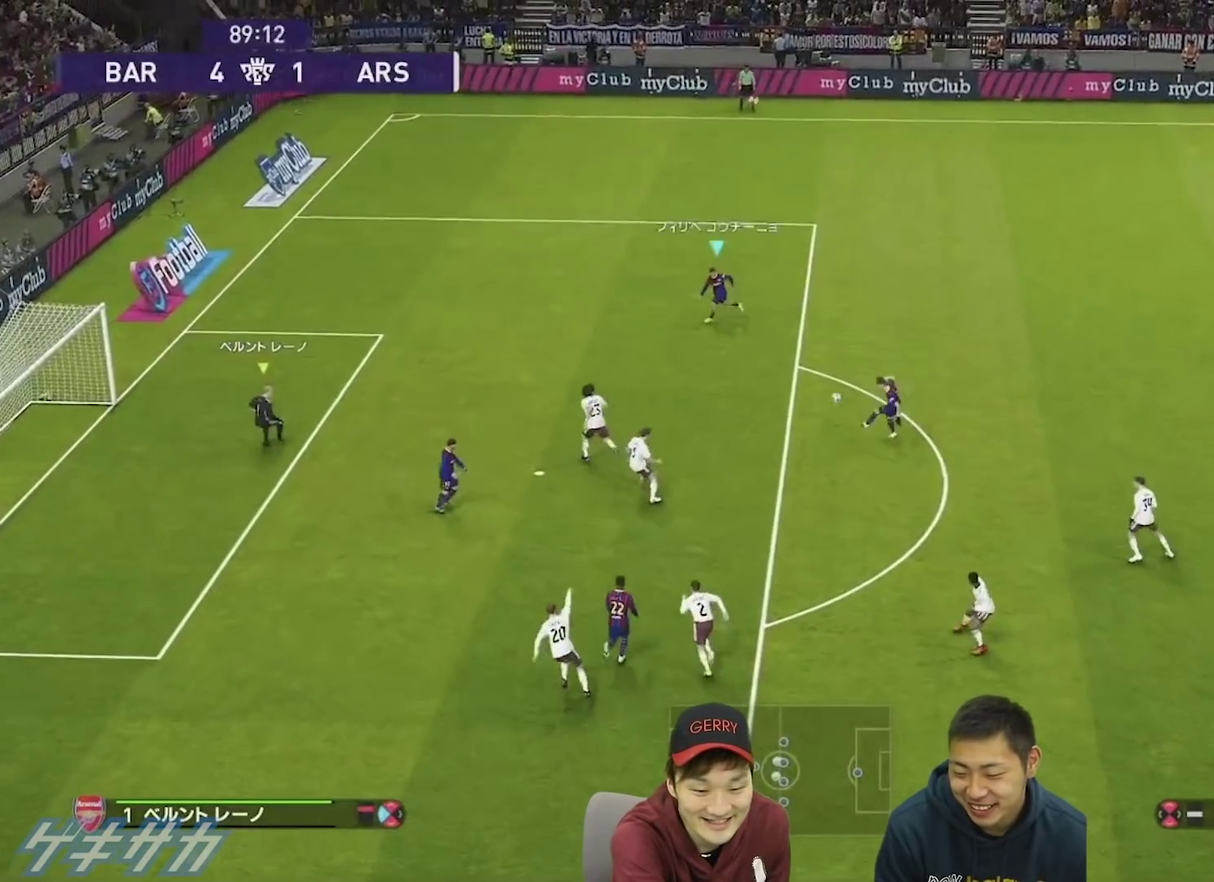
{"dt_ms": 400, "buttons": [], "left_stick": "left", "right_stick": "center", "events": []}
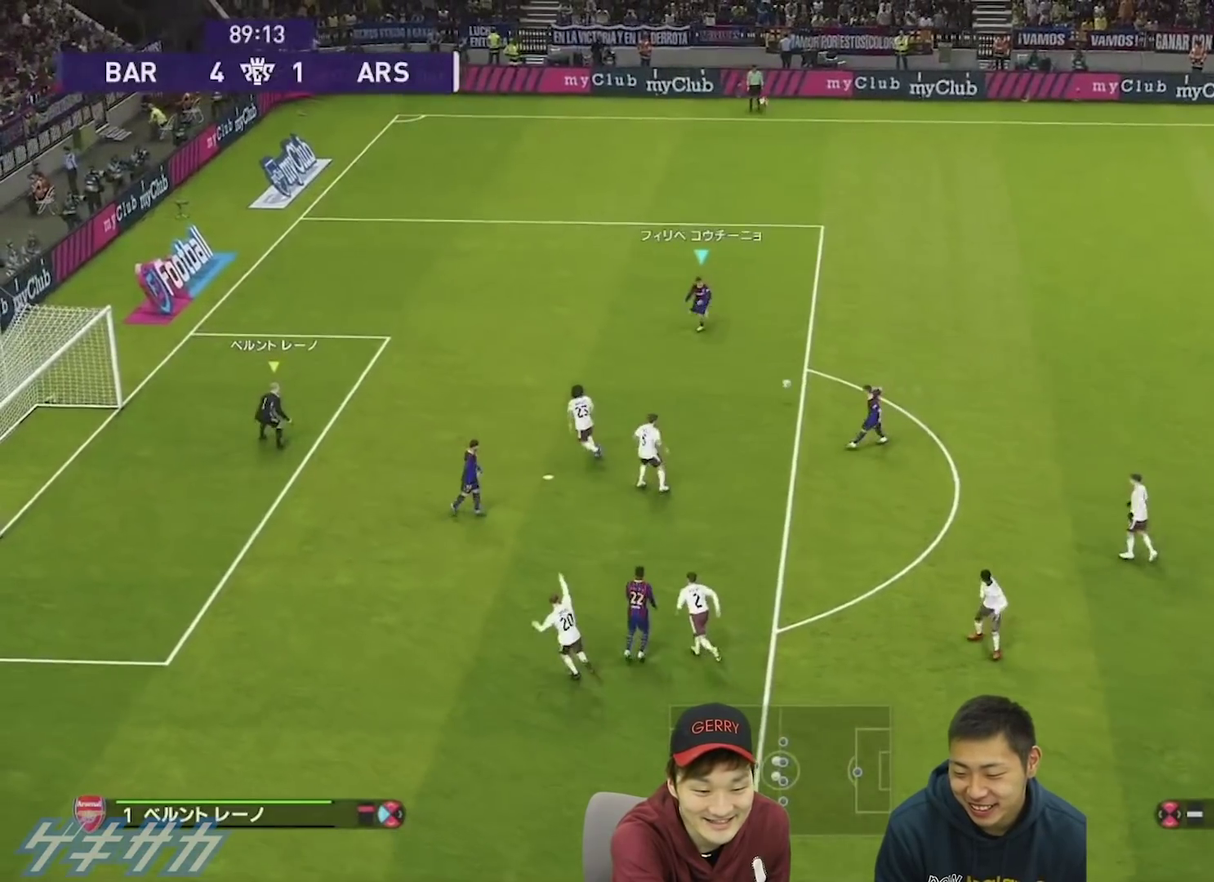
{"dt_ms": 500, "buttons": [], "left_stick": "down-right", "right_stick": "center", "events": [[100, "left_stick", "down"], [267, "CROSS", "down"], [267, "left_stick", "down-right"], [433, "CROSS", "up"]]}
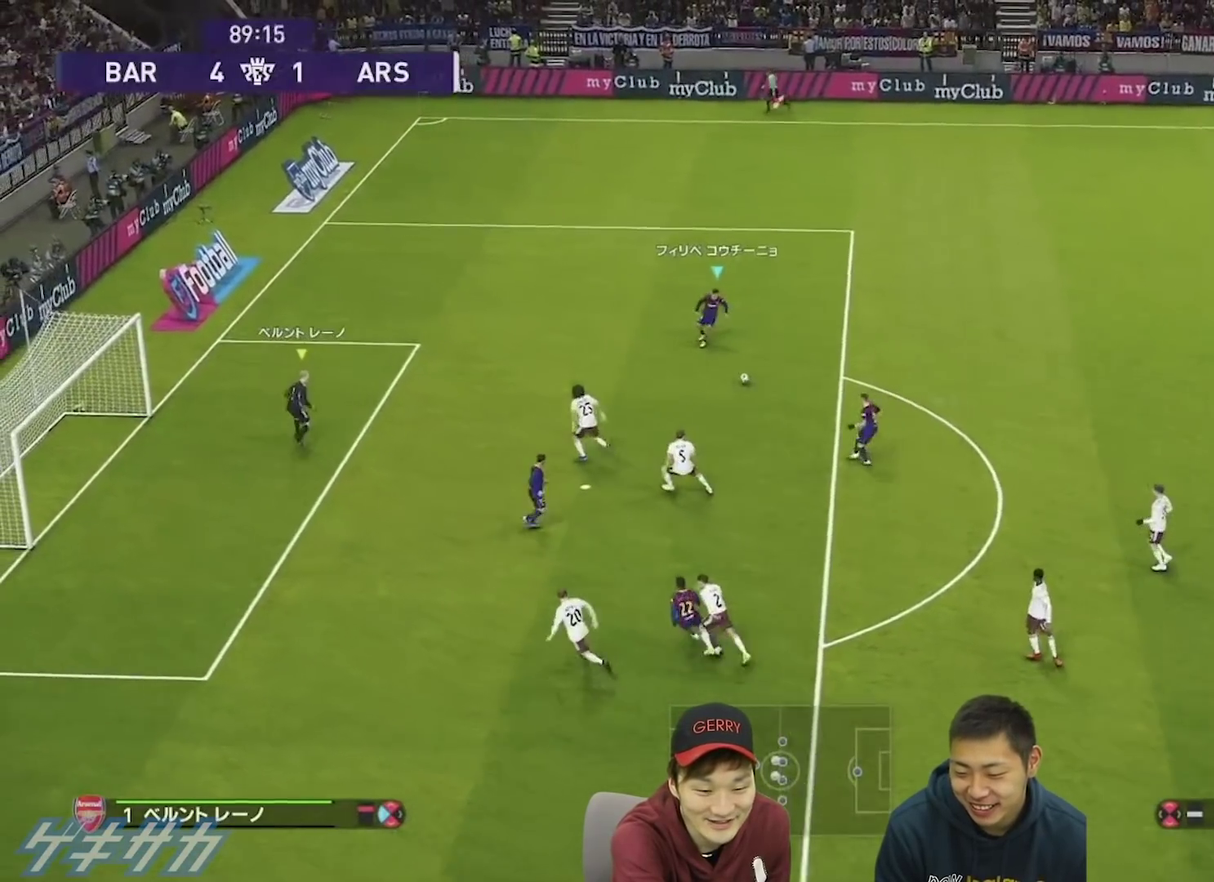
{"dt_ms": 300, "buttons": [], "left_stick": "down-right", "right_stick": "center", "events": []}
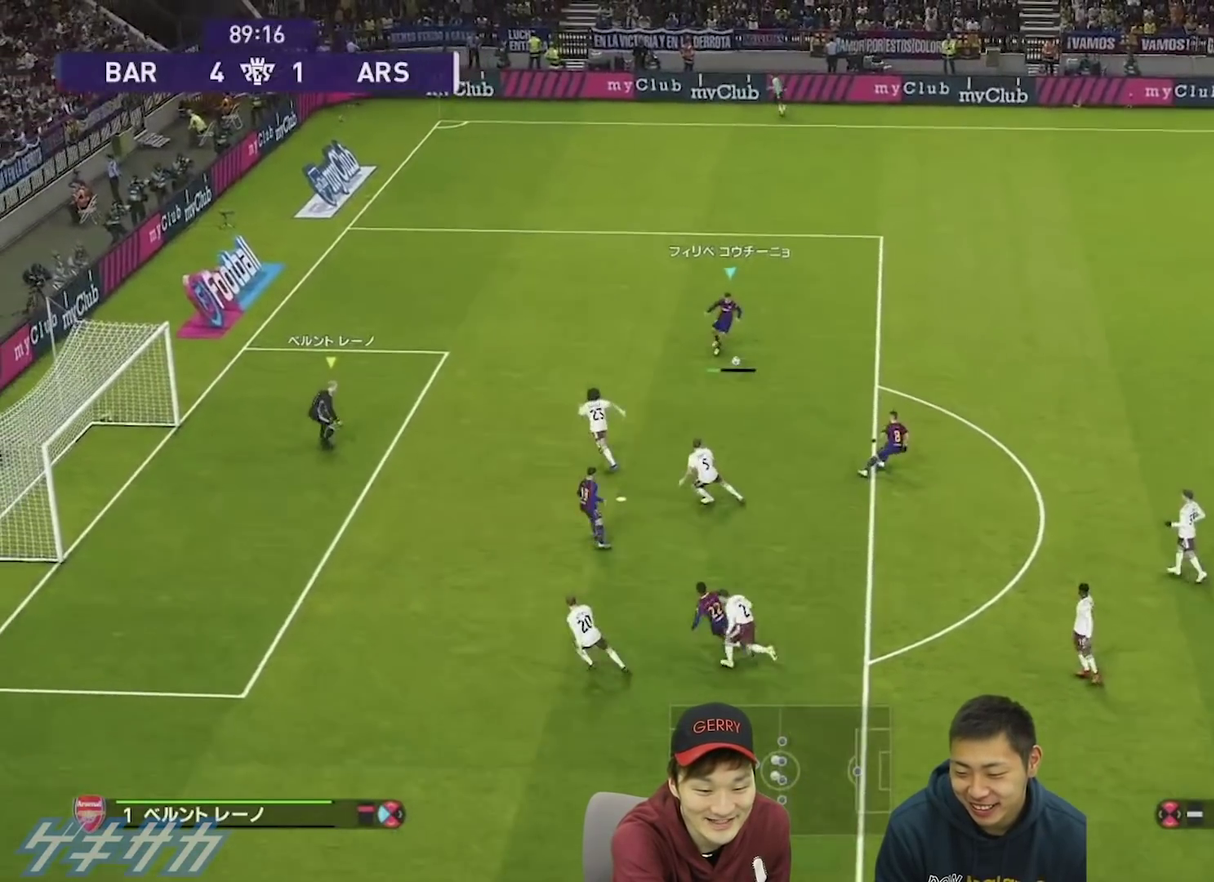
{"dt_ms": 500, "buttons": [], "left_stick": "down-right", "right_stick": "center", "events": []}
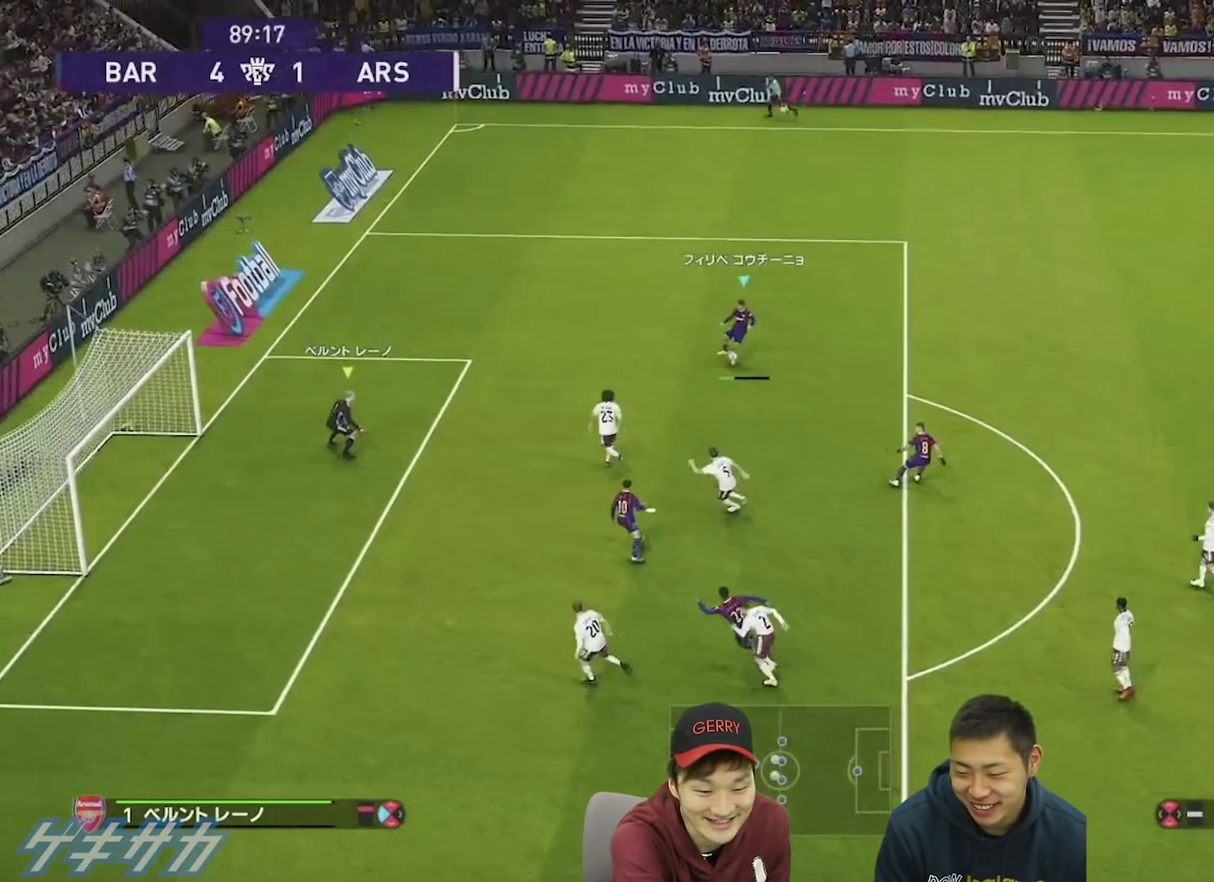
{"dt_ms": 500, "buttons": [], "left_stick": "down", "right_stick": "center", "events": [[100, "left_stick", "down"]]}
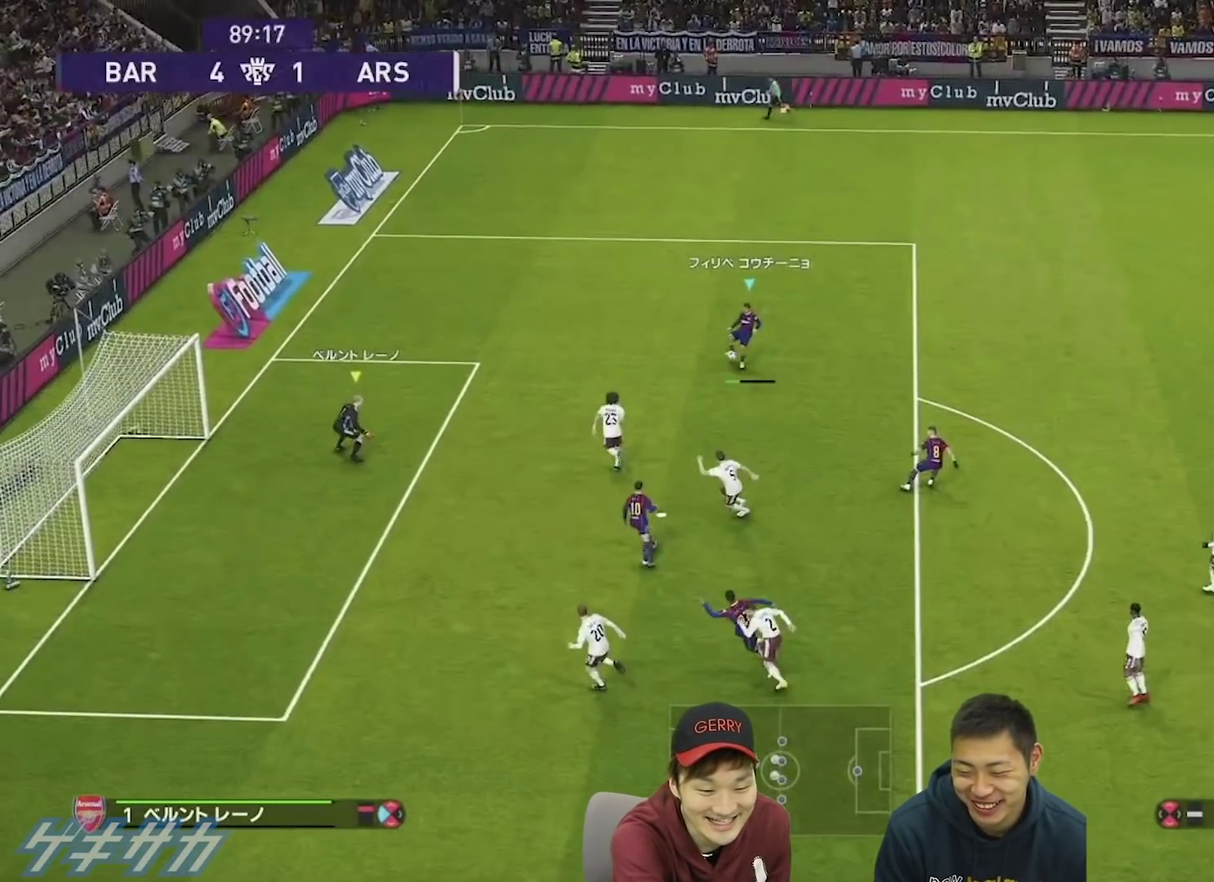
{"dt_ms": 300, "buttons": [], "left_stick": "down", "right_stick": "center", "events": []}
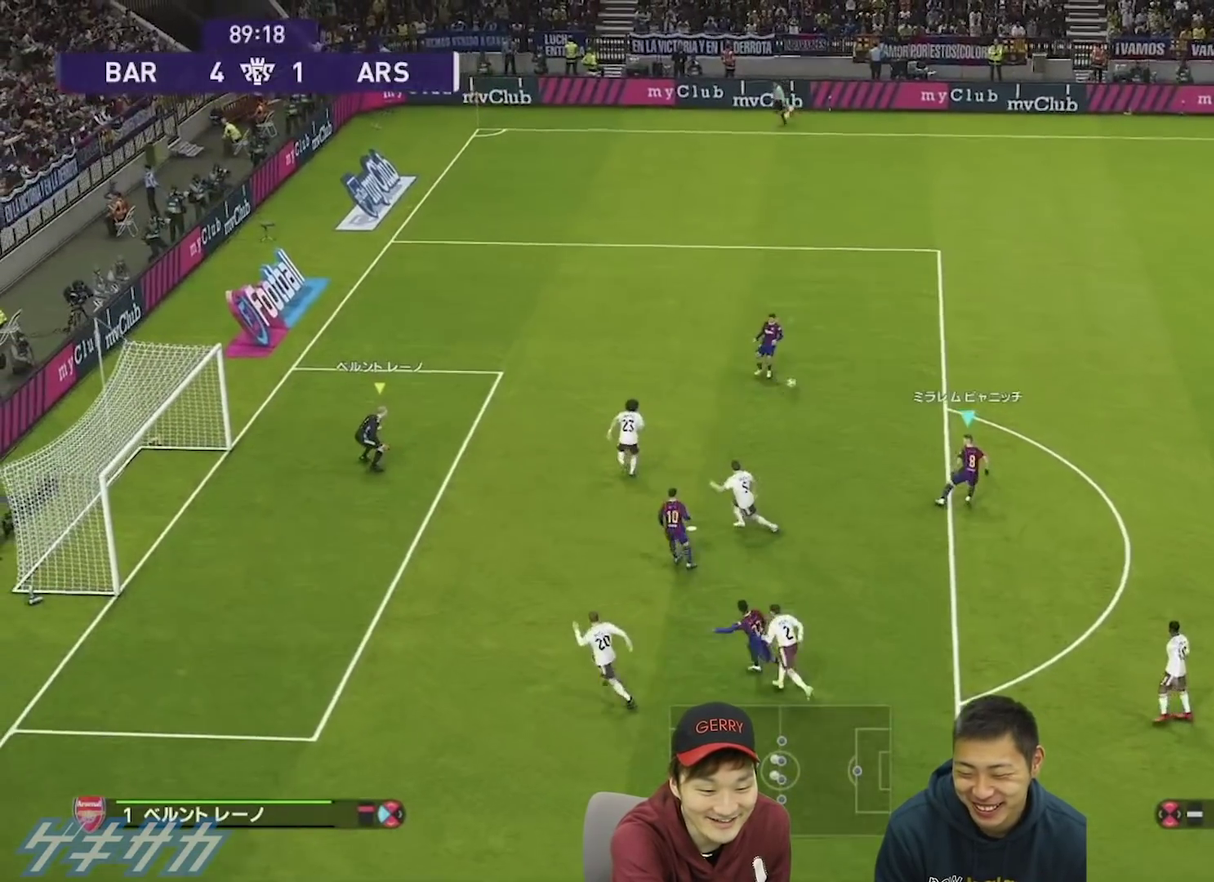
{"dt_ms": 600, "buttons": [], "left_stick": "down", "right_stick": "center", "events": [[167, "SQUARE", "down"], [333, "SQUARE", "up"]]}
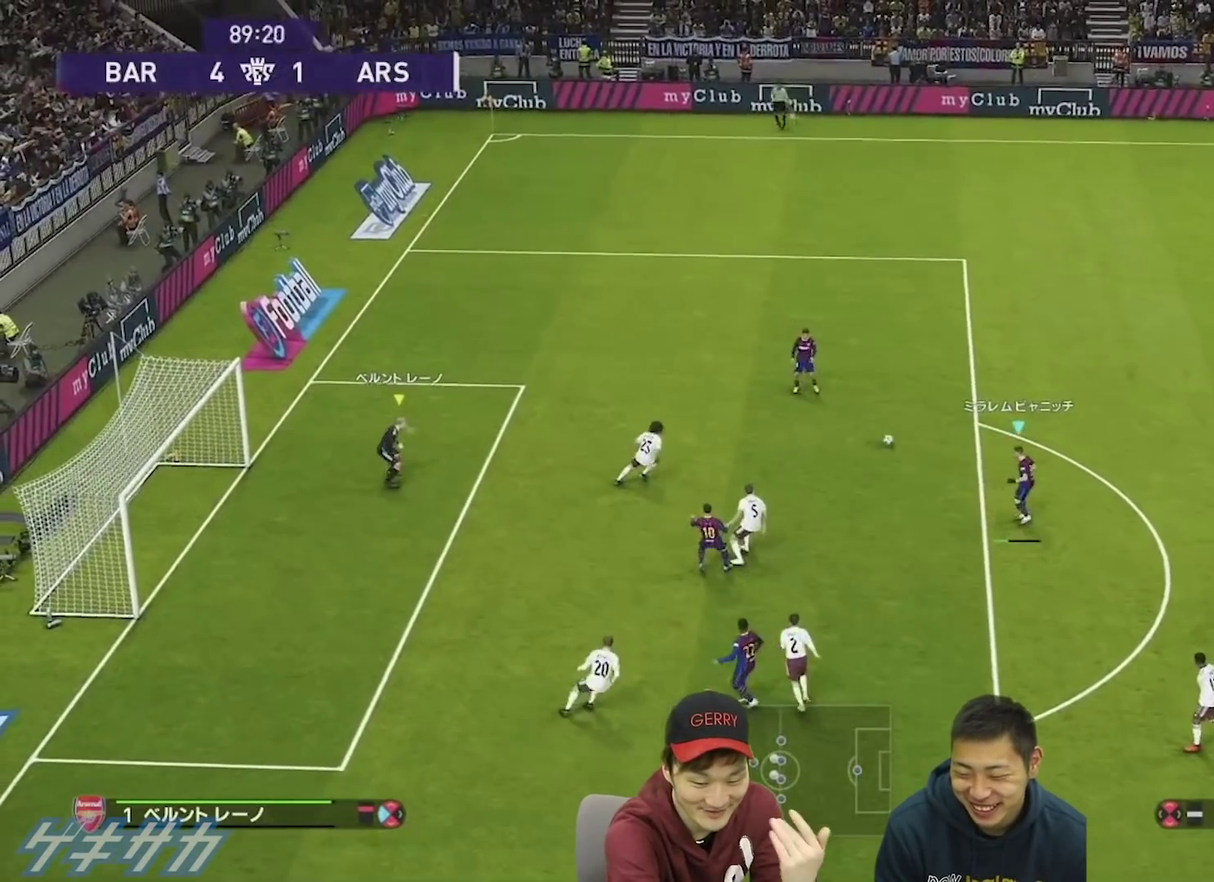
{"dt_ms": 600, "buttons": [], "left_stick": "center", "right_stick": "center", "events": [[367, "left_stick", "center"]]}
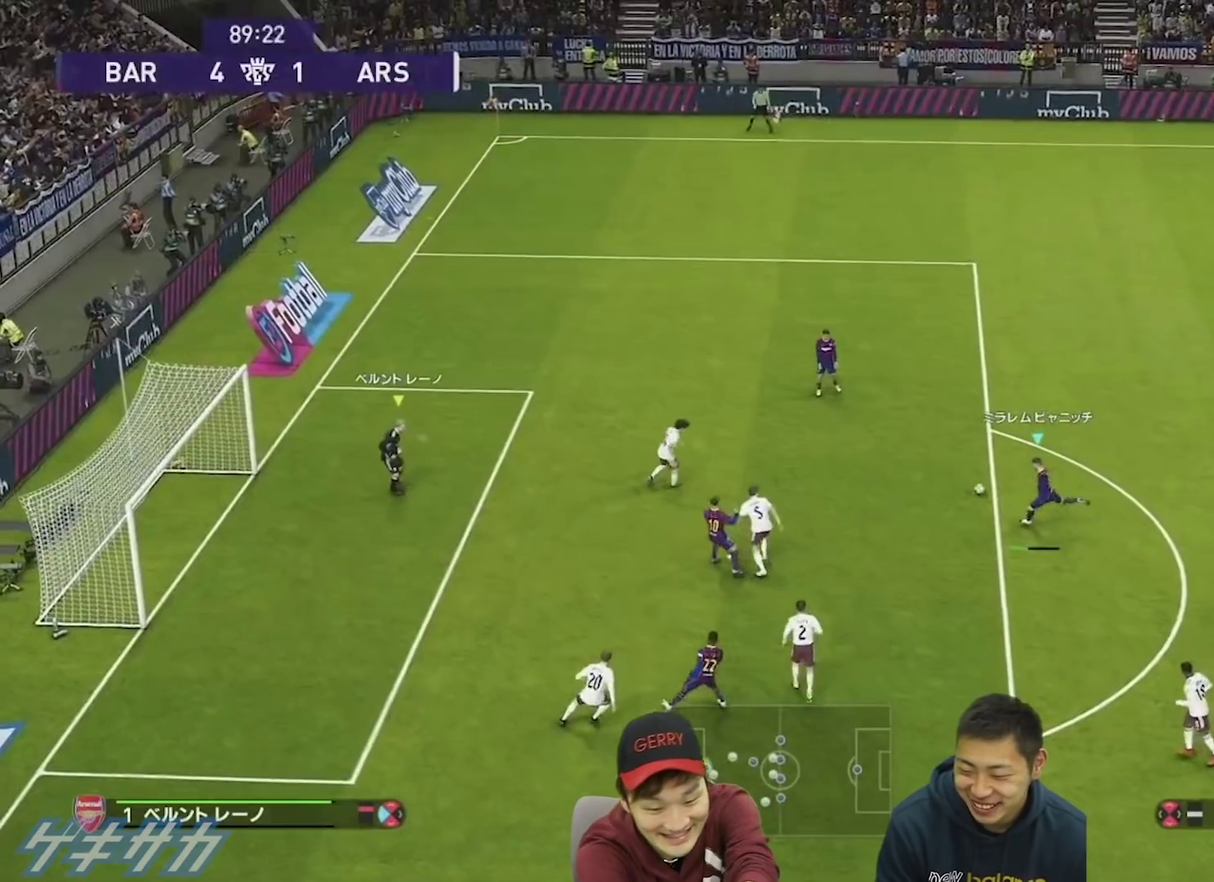
{"dt_ms": 500, "buttons": [], "left_stick": "center", "right_stick": "center", "events": []}
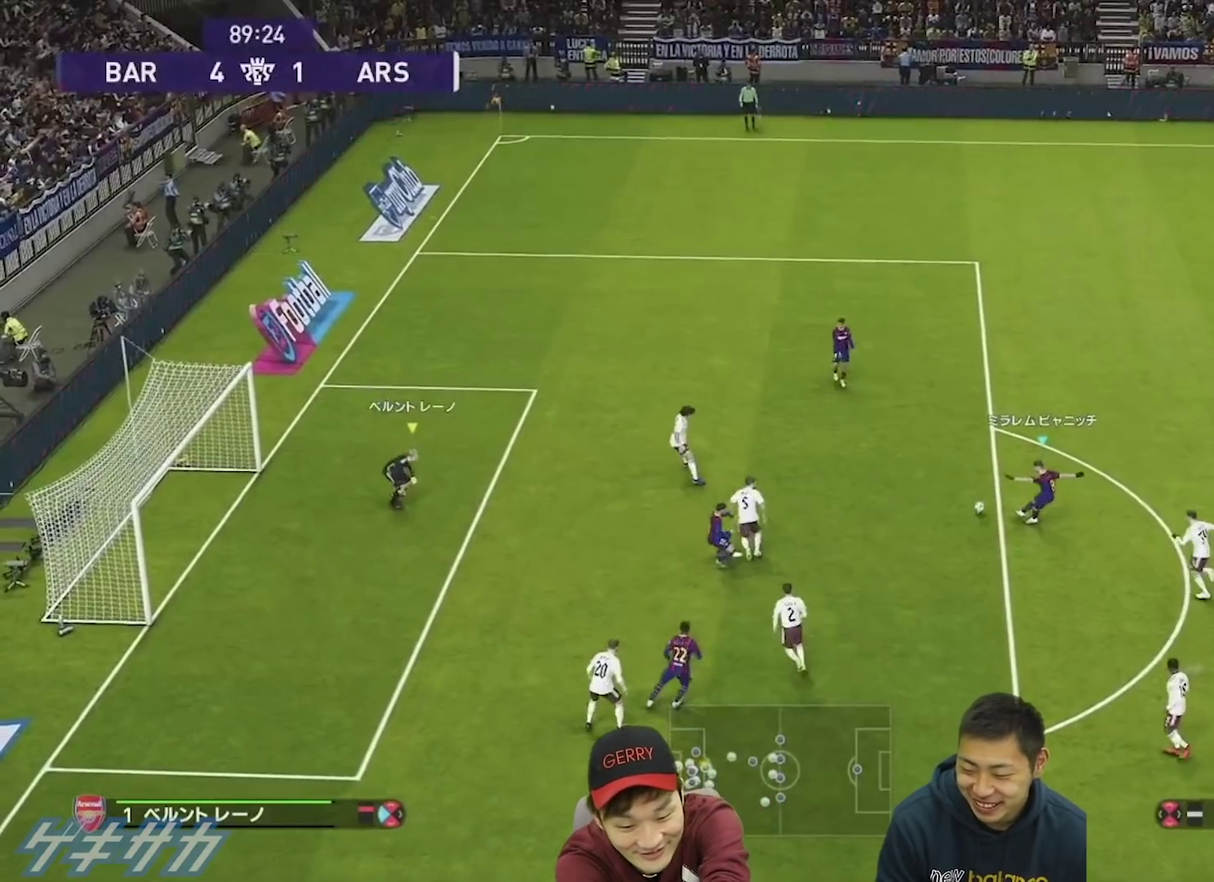
{"dt_ms": 500, "buttons": [], "left_stick": "center", "right_stick": "center", "events": []}
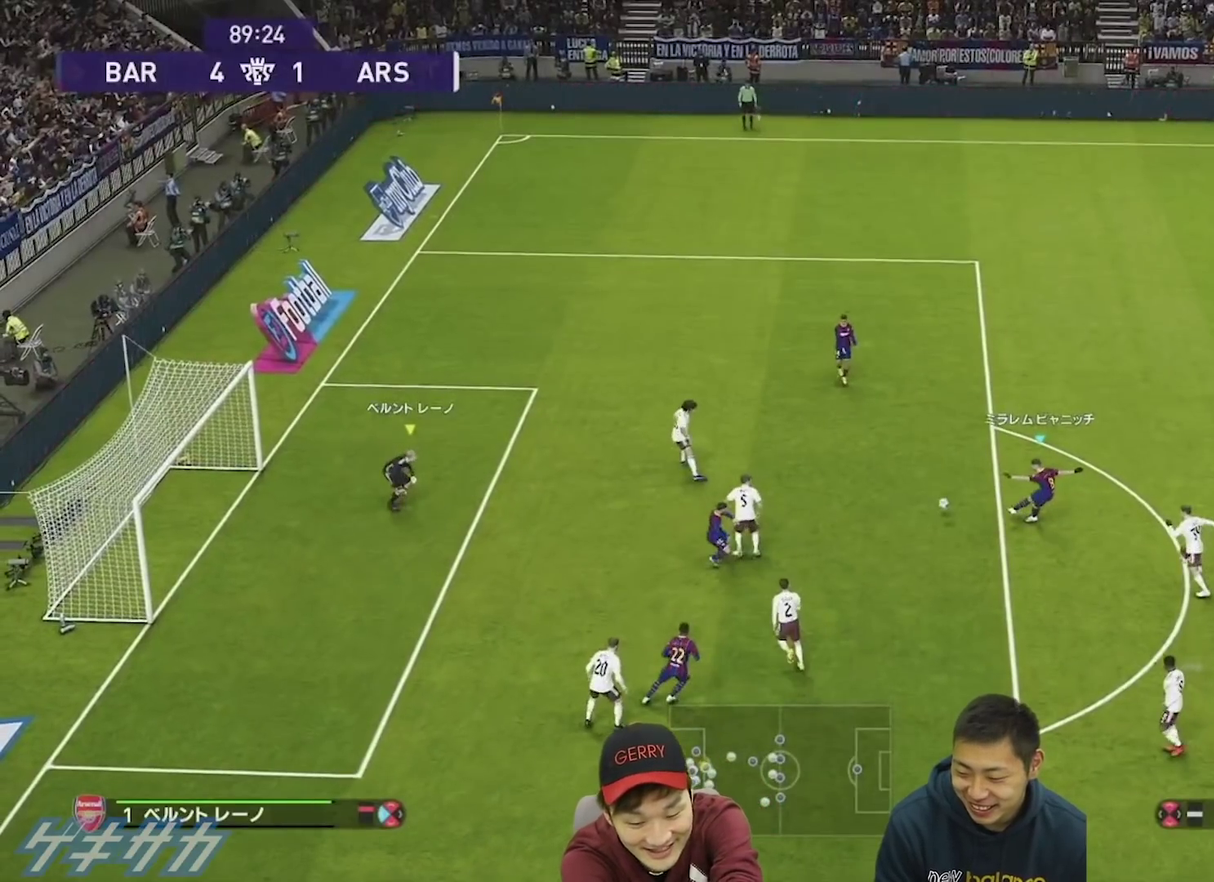
{"dt_ms": 500, "buttons": [], "left_stick": "center", "right_stick": "center", "events": []}
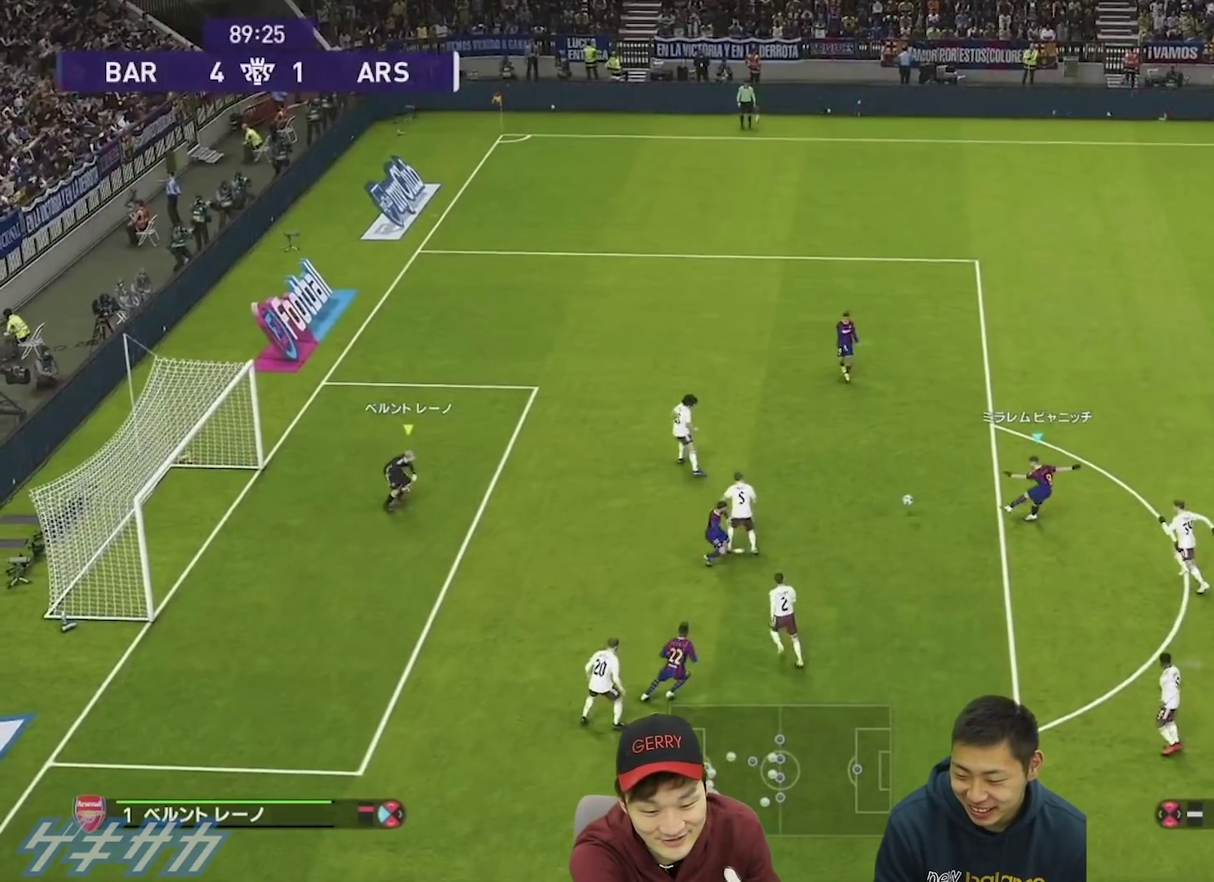
{"dt_ms": 500, "buttons": [], "left_stick": "center", "right_stick": "center", "events": []}
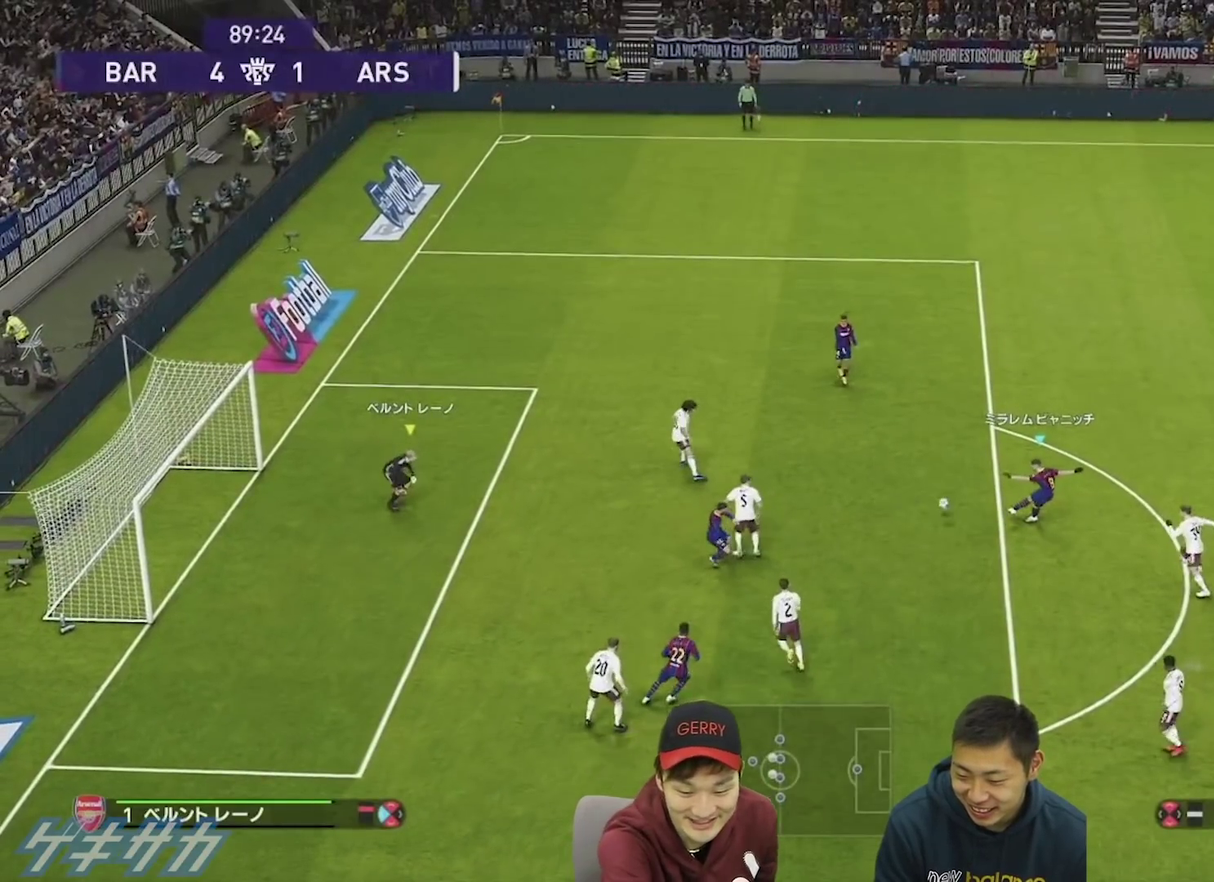
{"dt_ms": 500, "buttons": [], "left_stick": "center", "right_stick": "center", "events": []}
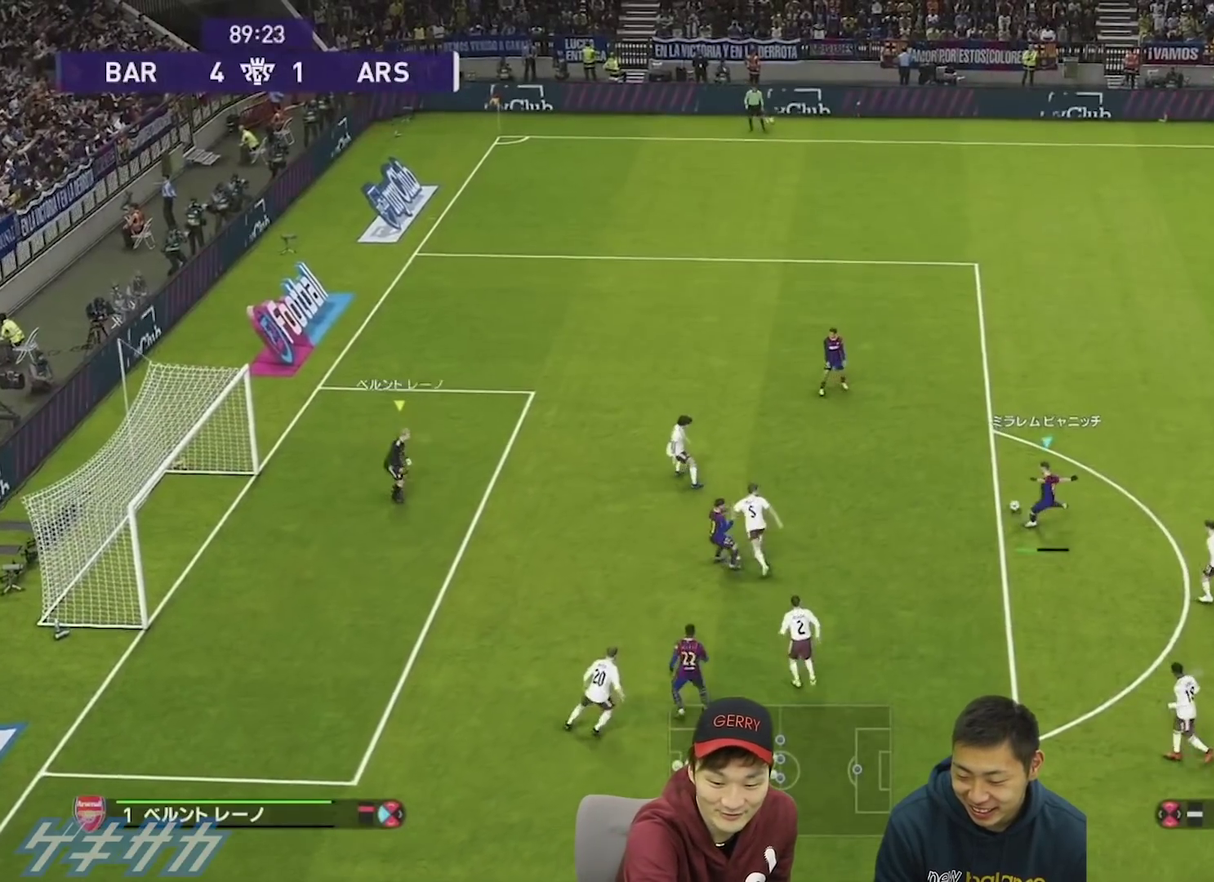
{"dt_ms": 700, "buttons": [], "left_stick": "down", "right_stick": "center", "events": [[467, "left_stick", "down"]]}
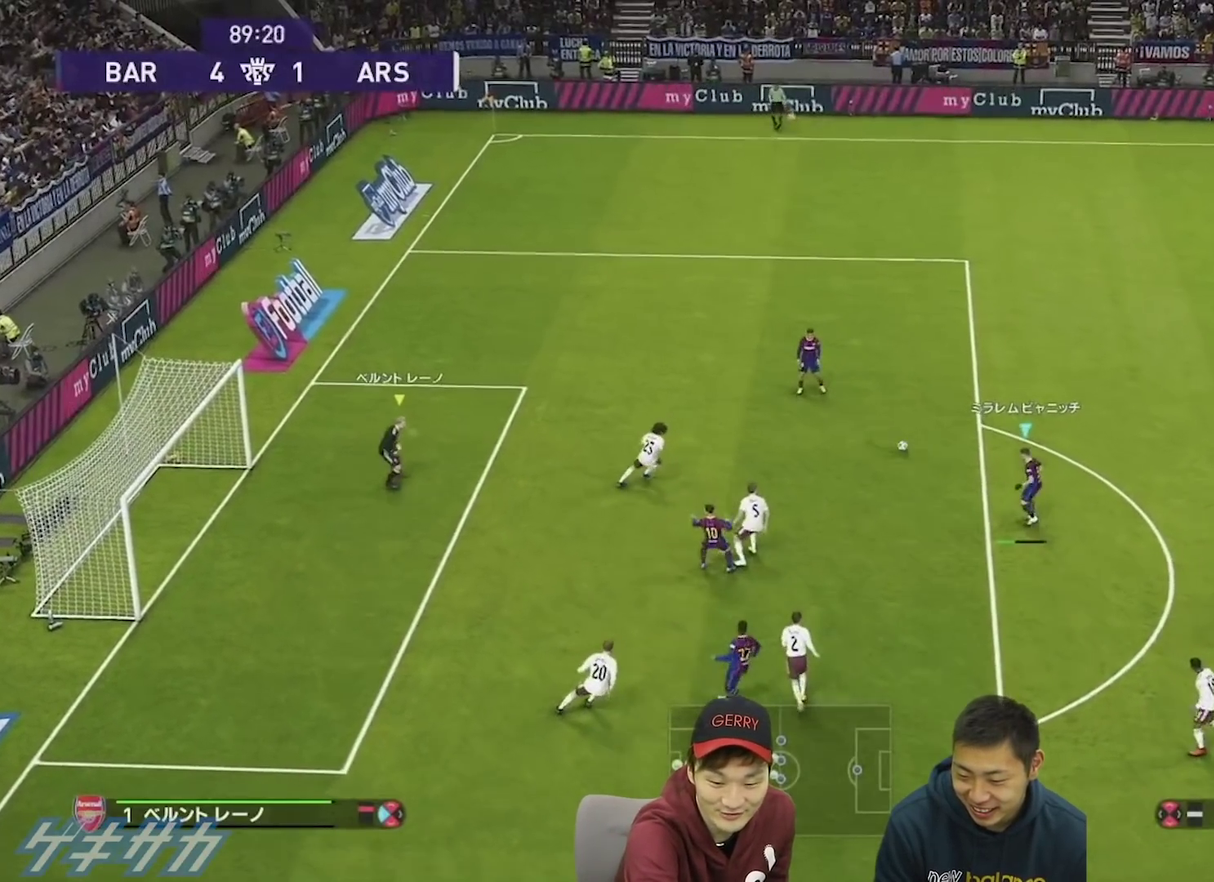
{"dt_ms": 300, "buttons": [], "left_stick": "down", "right_stick": "center", "events": []}